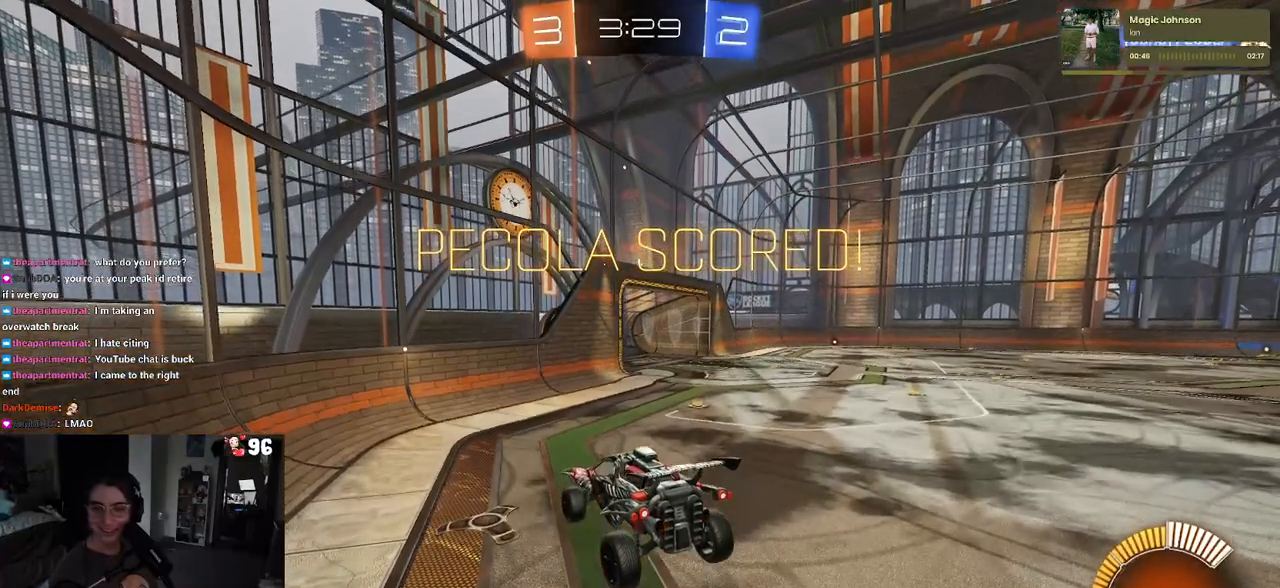
Gameplay with a controller (PlayStation layout); each line is a JSON object with the inputs held at the frame after it. "events" lists button and stick changes between this image and that frame as [ms after this image, input, new state], when the widget could be followed in between.
{"buttons": ["CROSS"], "left_stick": "center", "right_stick": "center", "events": [[83, "CROSS", "up"], [183, "CROSS", "down"], [300, "CROSS", "up"], [383, "CROSS", "down"]]}
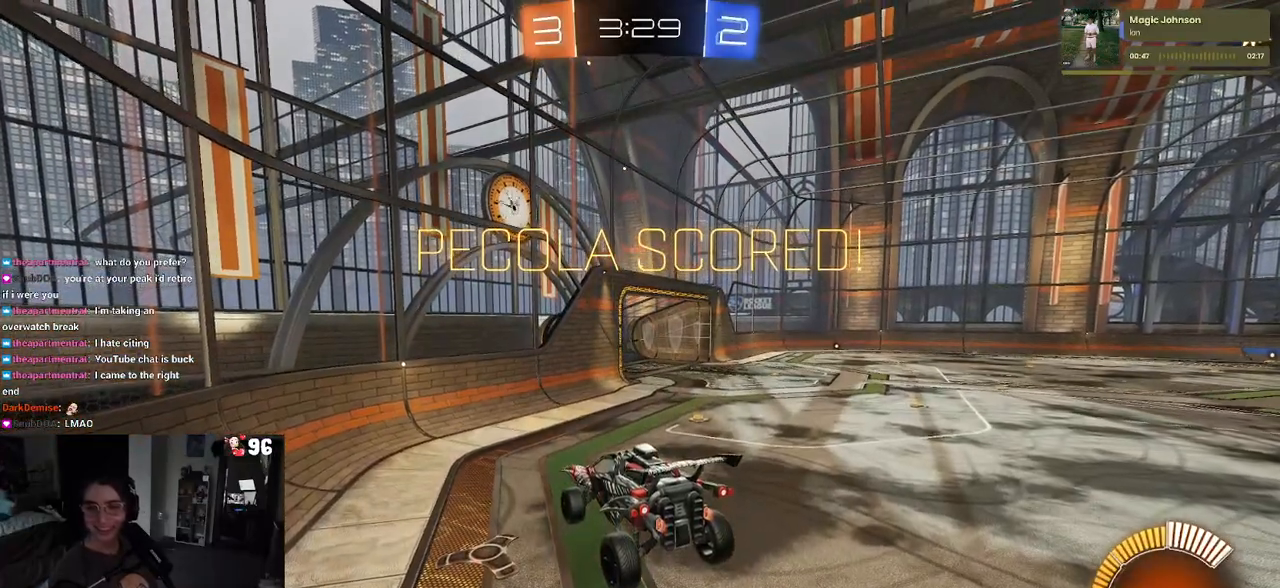
{"buttons": [], "left_stick": "center", "right_stick": "center", "events": [[33, "CROSS", "up"], [100, "CROSS", "down"], [250, "CROSS", "up"], [333, "CROSS", "down"], [450, "CROSS", "up"]]}
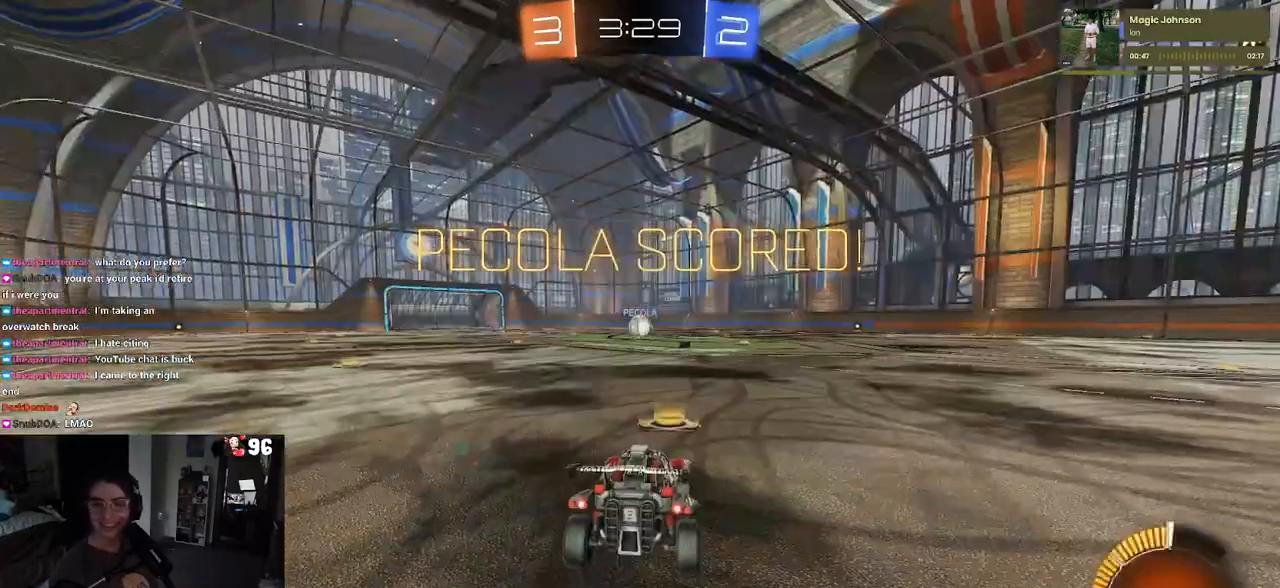
{"buttons": ["CROSS"], "left_stick": "center", "right_stick": "center", "events": [[50, "CROSS", "down"], [167, "CROSS", "up"], [283, "CROSS", "down"], [383, "CROSS", "up"], [500, "CROSS", "down"]]}
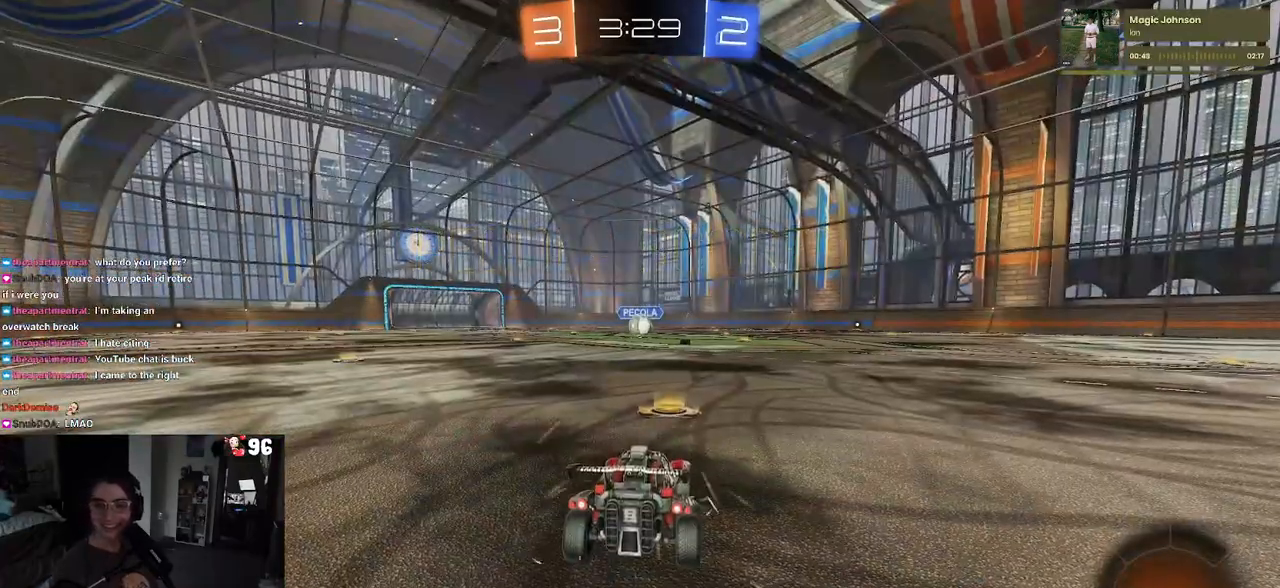
{"buttons": ["CROSS"], "left_stick": "center", "right_stick": "center", "events": [[117, "CROSS", "up"], [200, "CROSS", "down"], [333, "CROSS", "up"], [417, "CROSS", "down"]]}
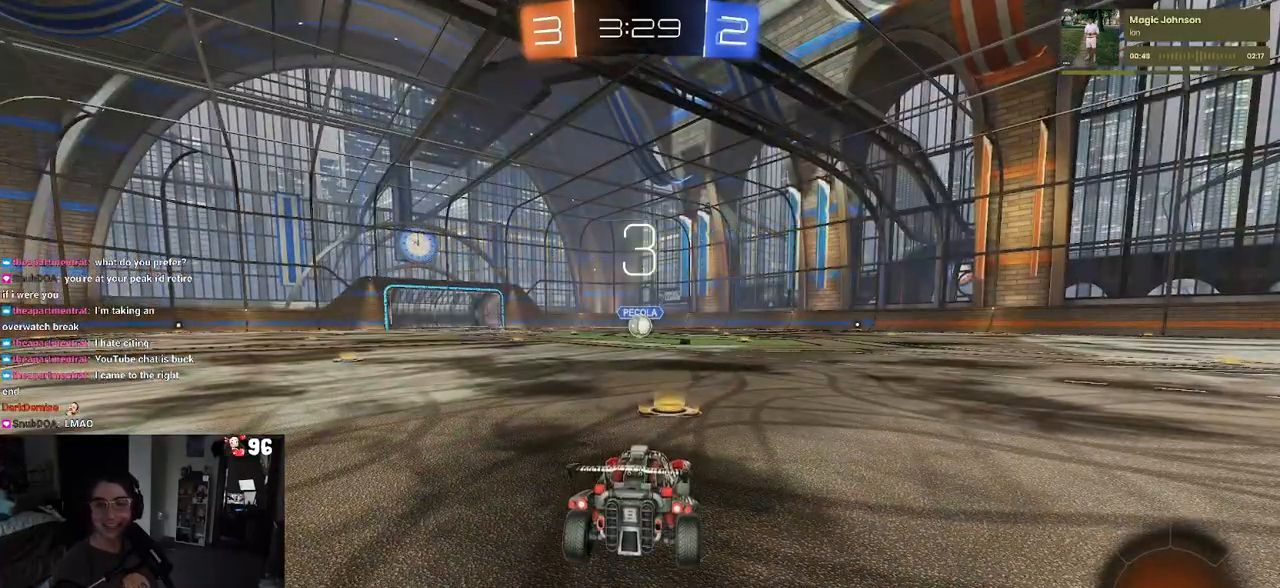
{"buttons": [], "left_stick": "center", "right_stick": "center", "events": [[33, "CROSS", "up"]]}
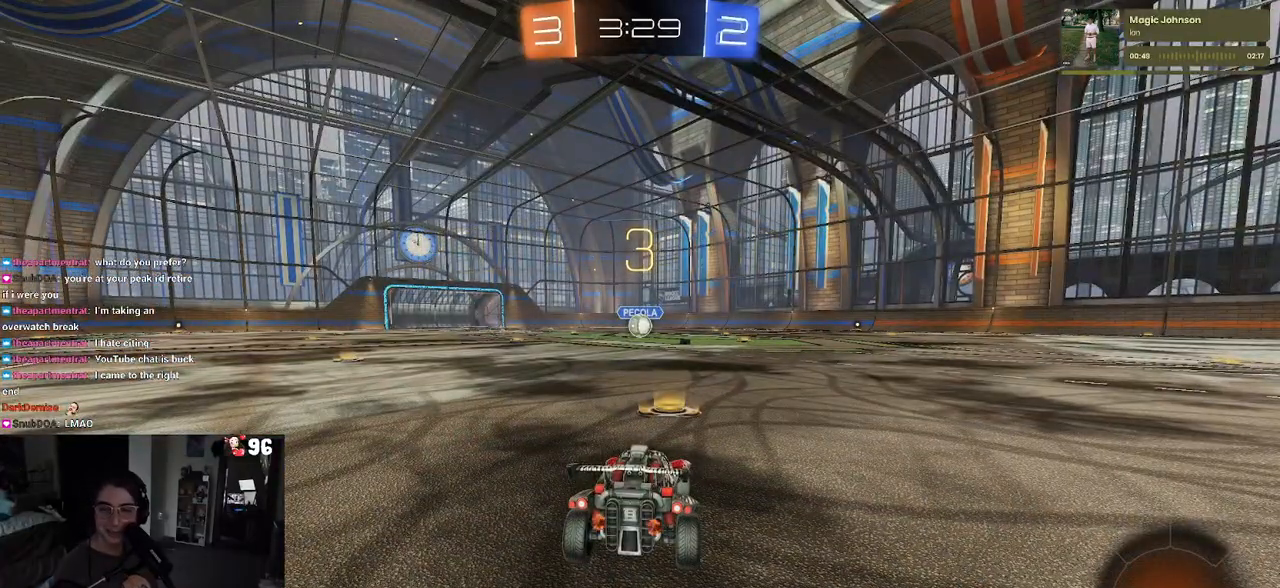
{"buttons": [], "left_stick": "center", "right_stick": "center", "events": []}
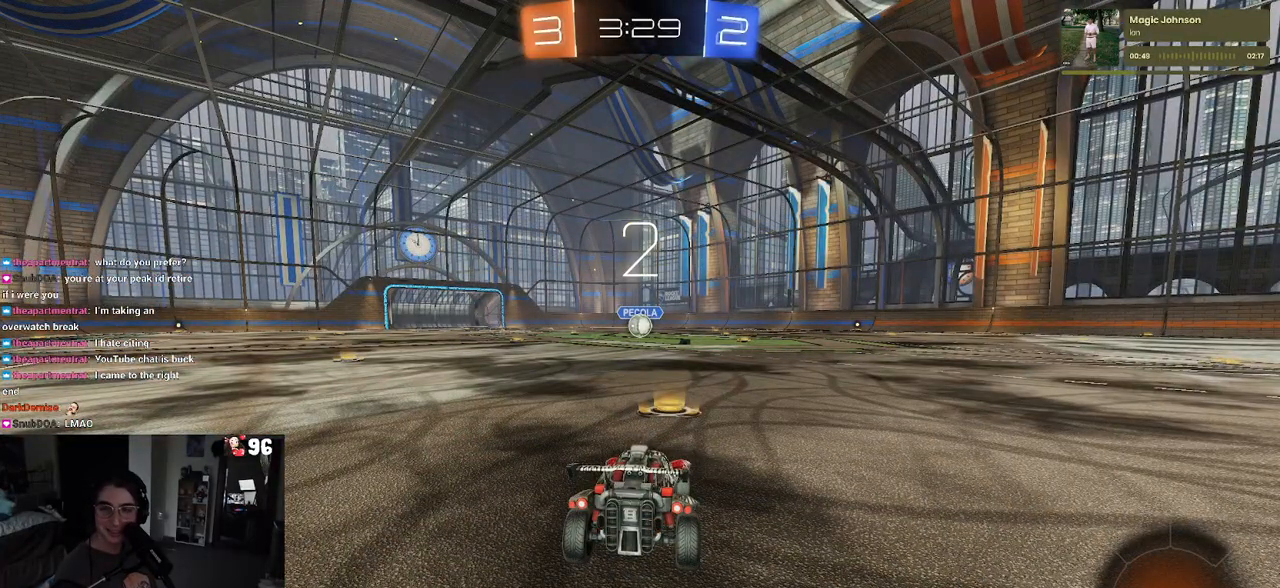
{"buttons": [], "left_stick": "center", "right_stick": "center", "events": [[383, "TRIANGLE", "down"], [450, "TRIANGLE", "up"]]}
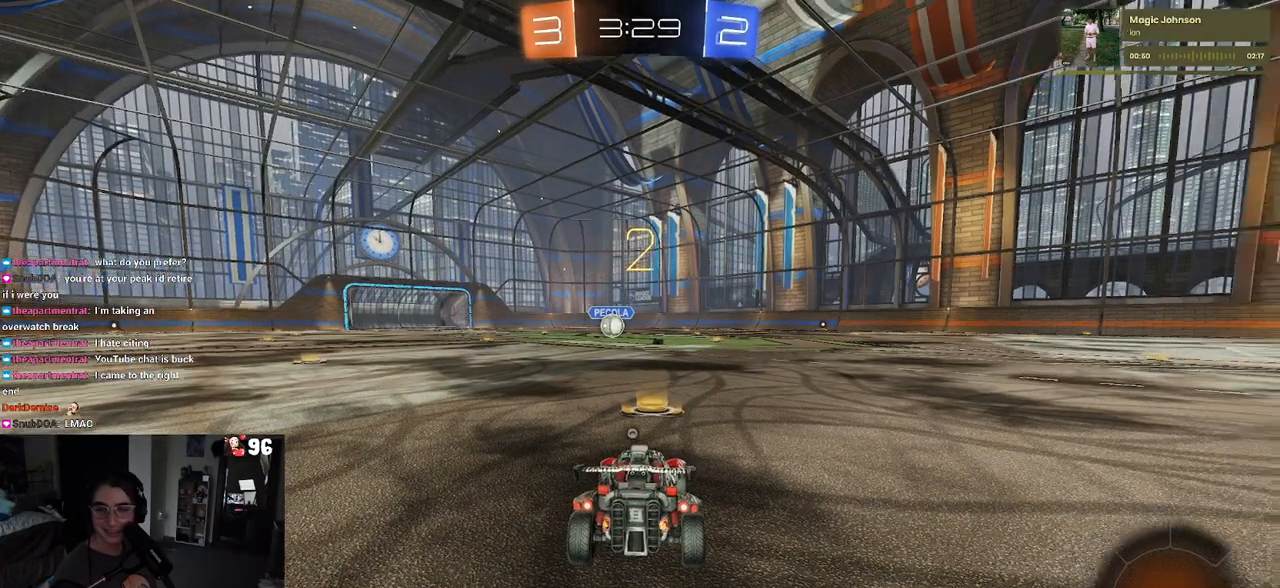
{"buttons": ["R2"], "left_stick": "center", "right_stick": "center", "events": [[33, "TRIANGLE", "down"], [133, "TRIANGLE", "up"], [483, "R2", "down"]]}
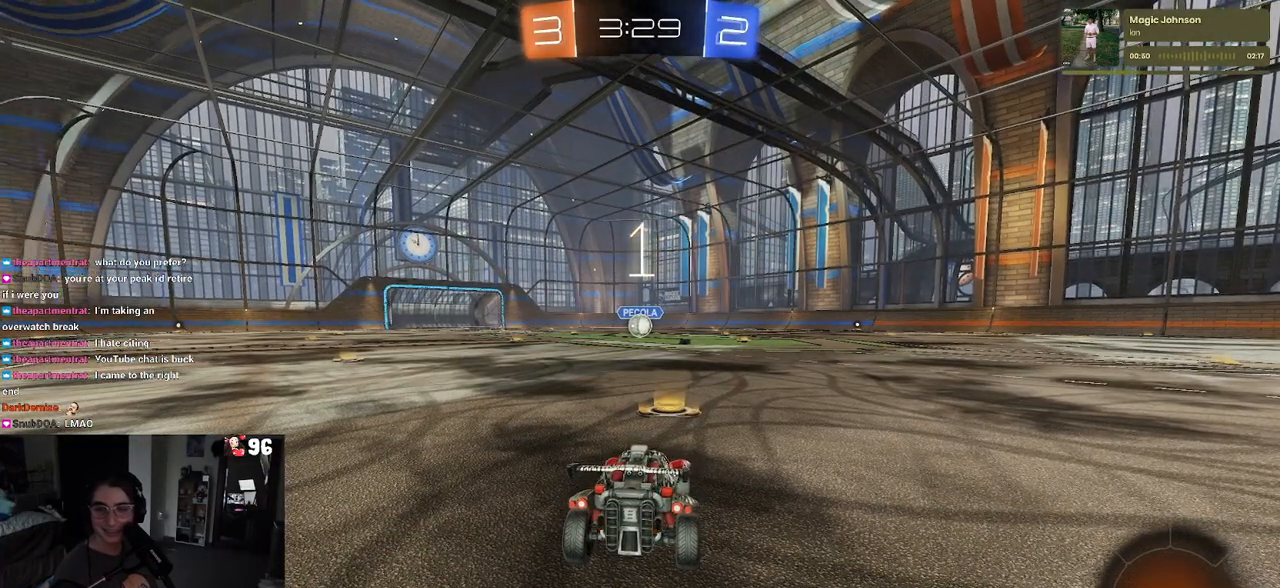
{"buttons": ["R2"], "left_stick": "center", "right_stick": "center", "events": []}
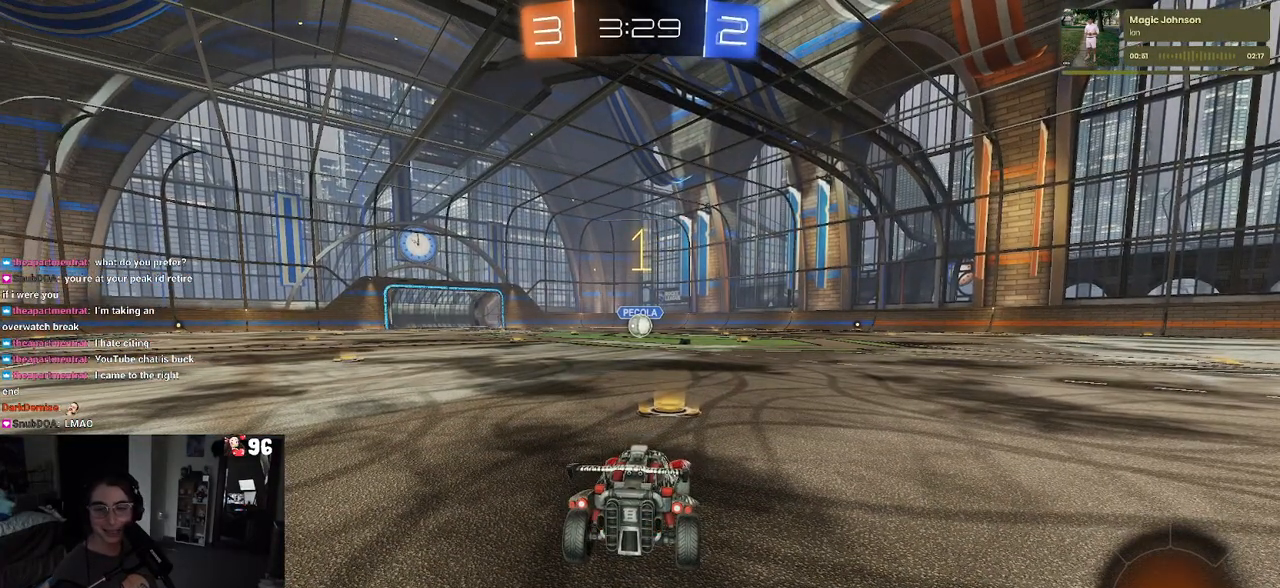
{"buttons": ["R1", "R2"], "left_stick": "center", "right_stick": "center", "events": [[350, "R1", "down"]]}
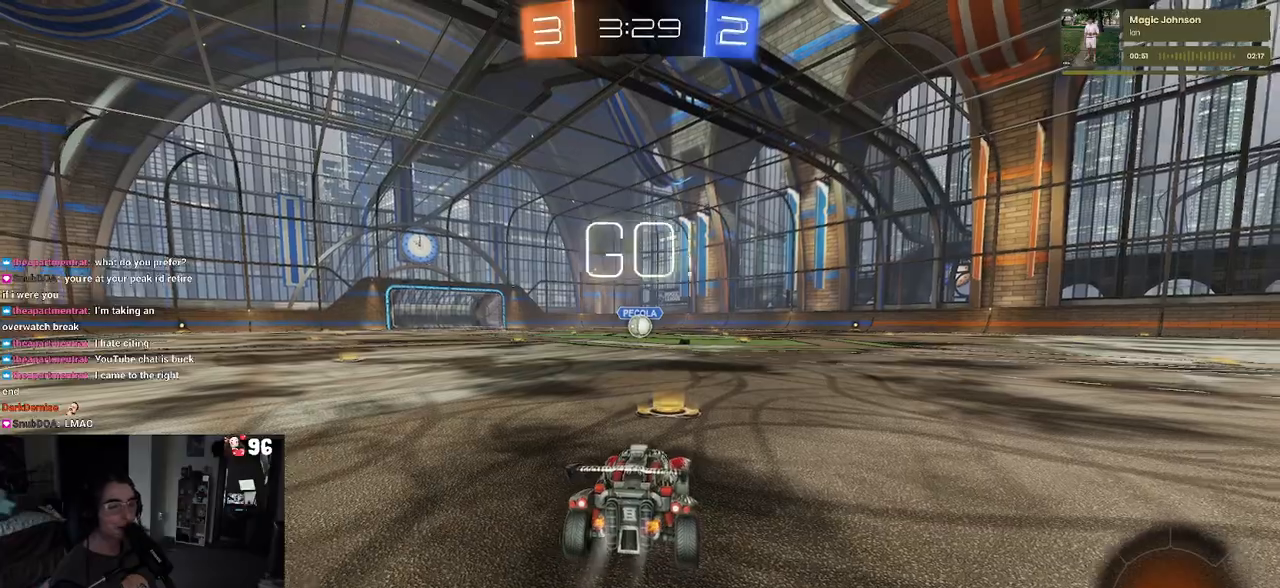
{"buttons": ["CROSS", "R1", "R2"], "left_stick": "up-left", "right_stick": "center", "events": [[267, "left_stick", "right"], [333, "CROSS", "down"], [333, "left_stick", "up"], [383, "left_stick", "up-left"], [433, "CROSS", "up"], [467, "CROSS", "down"]]}
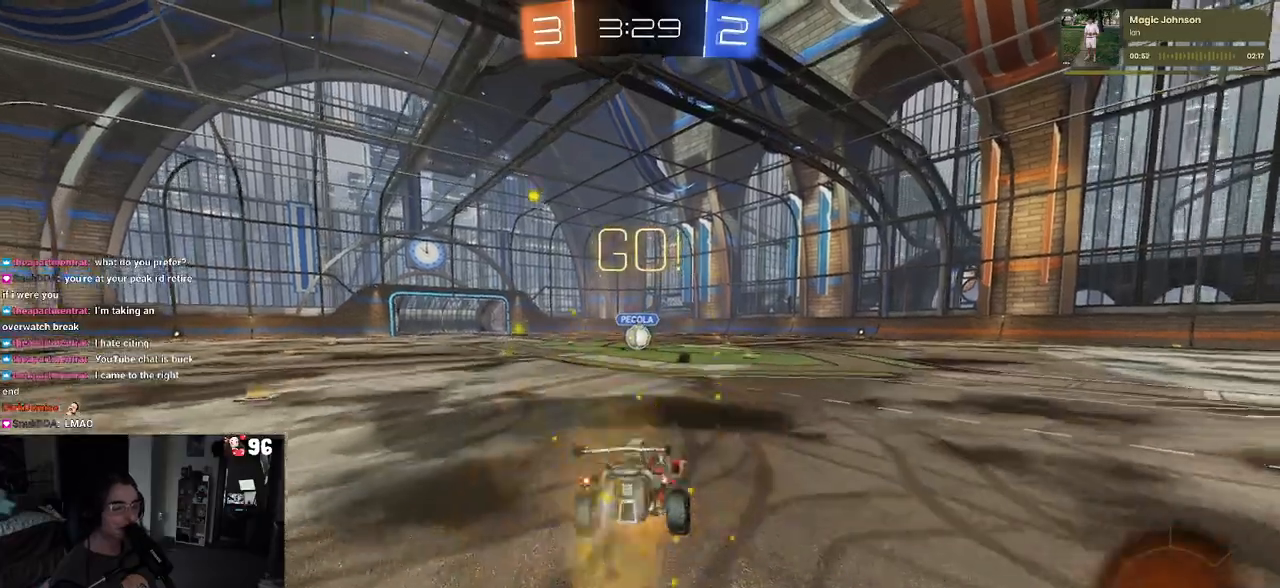
{"buttons": ["SQUARE", "R1", "R2"], "left_stick": "down-left", "right_stick": "center", "events": [[33, "SQUARE", "down"], [83, "CROSS", "up"], [83, "left_stick", "down"], [300, "left_stick", "down-left"]]}
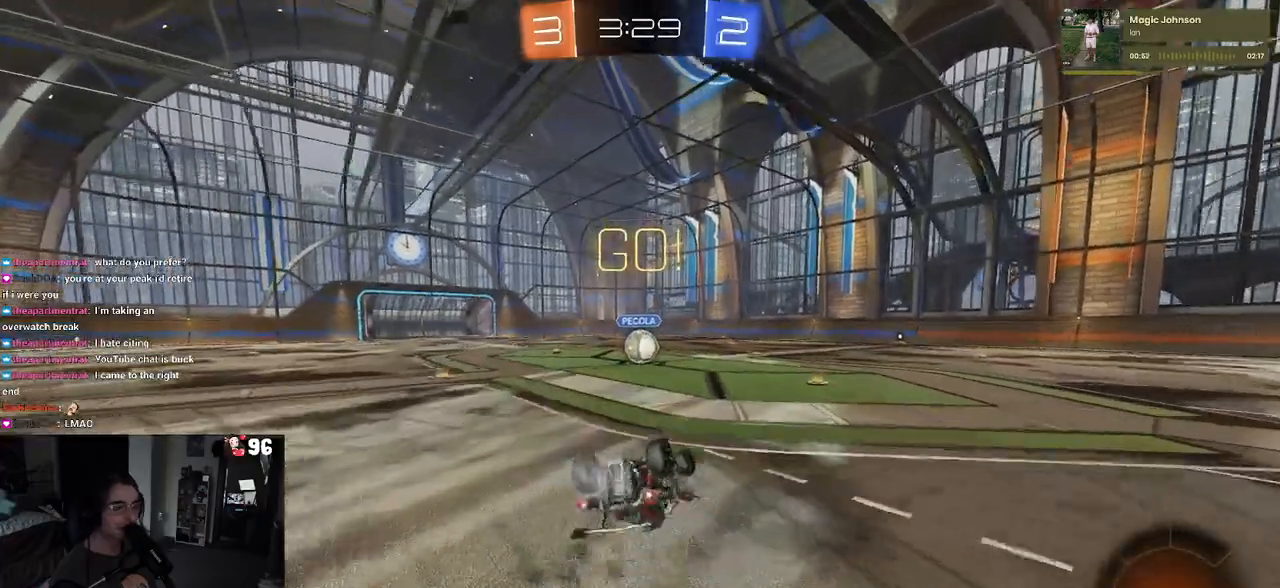
{"buttons": ["SQUARE", "R1", "R2"], "left_stick": "down-right", "right_stick": "center", "events": [[467, "left_stick", "down-right"]]}
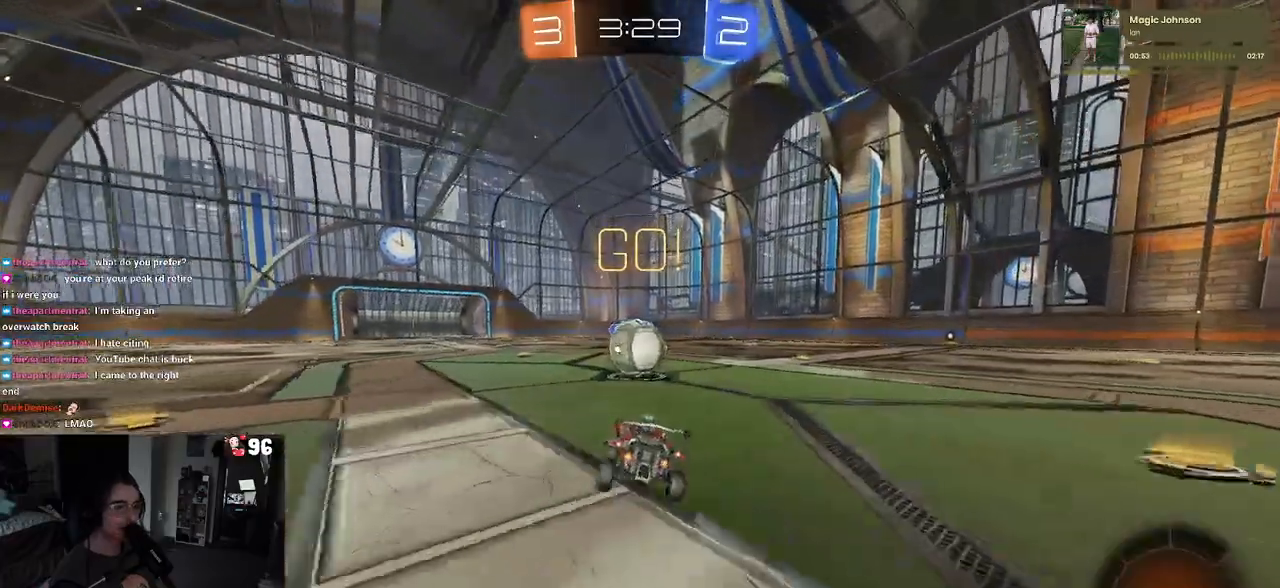
{"buttons": ["CROSS", "R2"], "left_stick": "up", "right_stick": "center", "events": [[33, "SQUARE", "up"], [50, "left_stick", "center"], [83, "R1", "up"], [150, "CROSS", "down"], [217, "left_stick", "up-right"], [300, "CROSS", "up"], [350, "CROSS", "down"], [350, "left_stick", "up"]]}
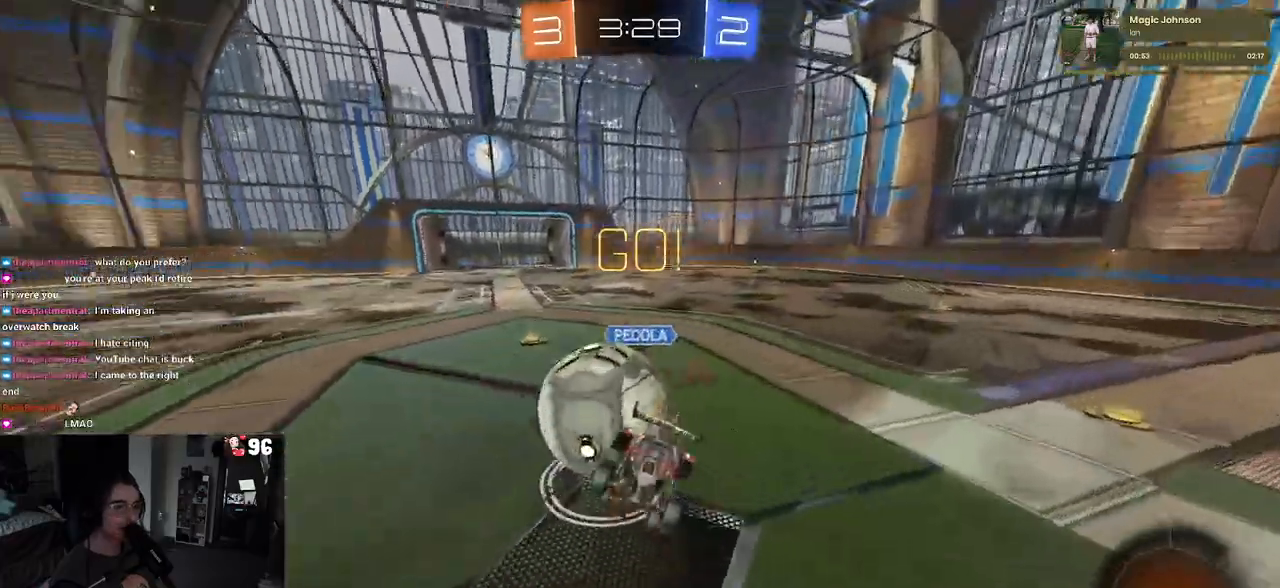
{"buttons": ["SQUARE", "R2"], "left_stick": "up-right", "right_stick": "center", "events": [[50, "CROSS", "up"], [67, "left_stick", "up-right"], [333, "SQUARE", "down"]]}
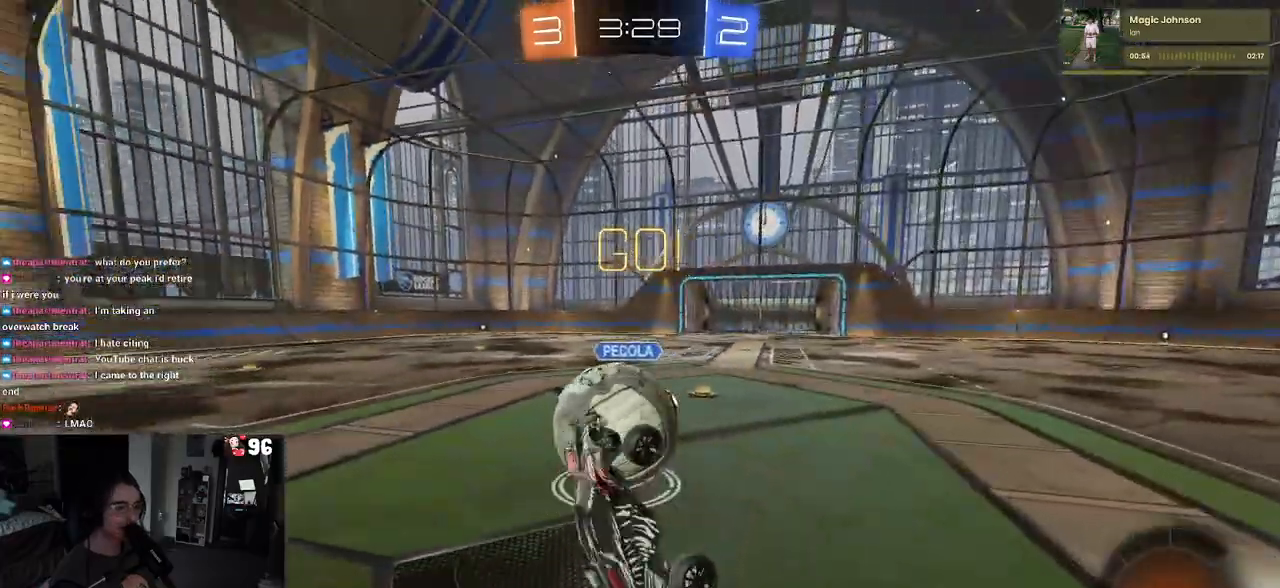
{"buttons": ["R2"], "left_stick": "left", "right_stick": "center", "events": [[83, "left_stick", "up"], [100, "SQUARE", "up"], [217, "left_stick", "up-left"], [317, "left_stick", "center"], [483, "left_stick", "left"]]}
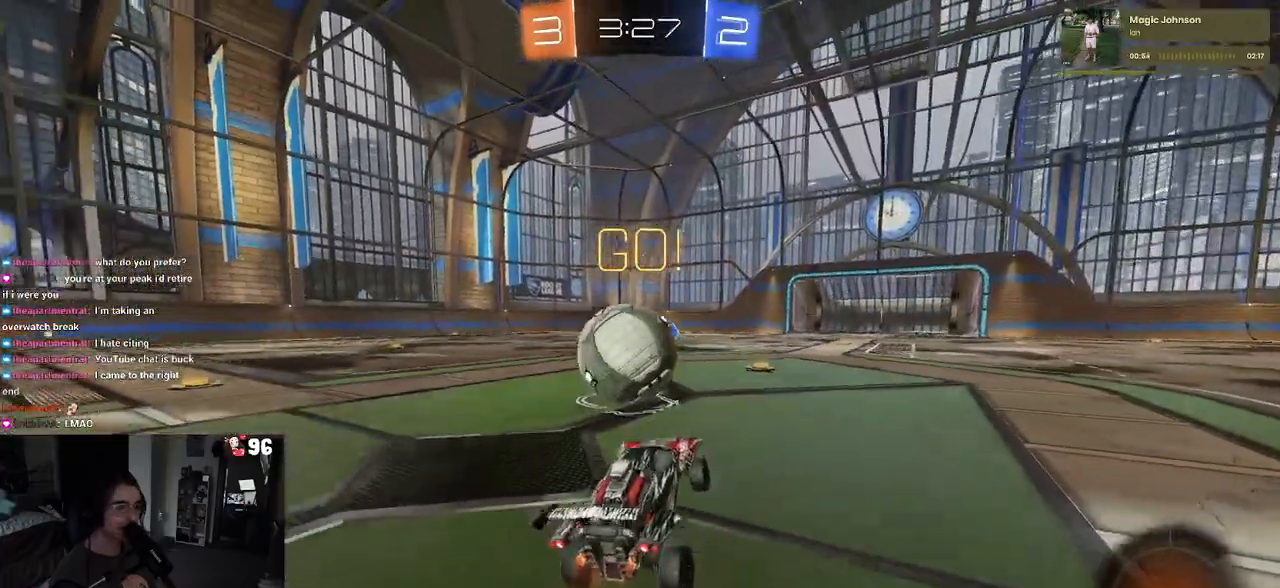
{"buttons": ["R2"], "left_stick": "left", "right_stick": "center", "events": [[283, "left_stick", "center"], [400, "left_stick", "left"]]}
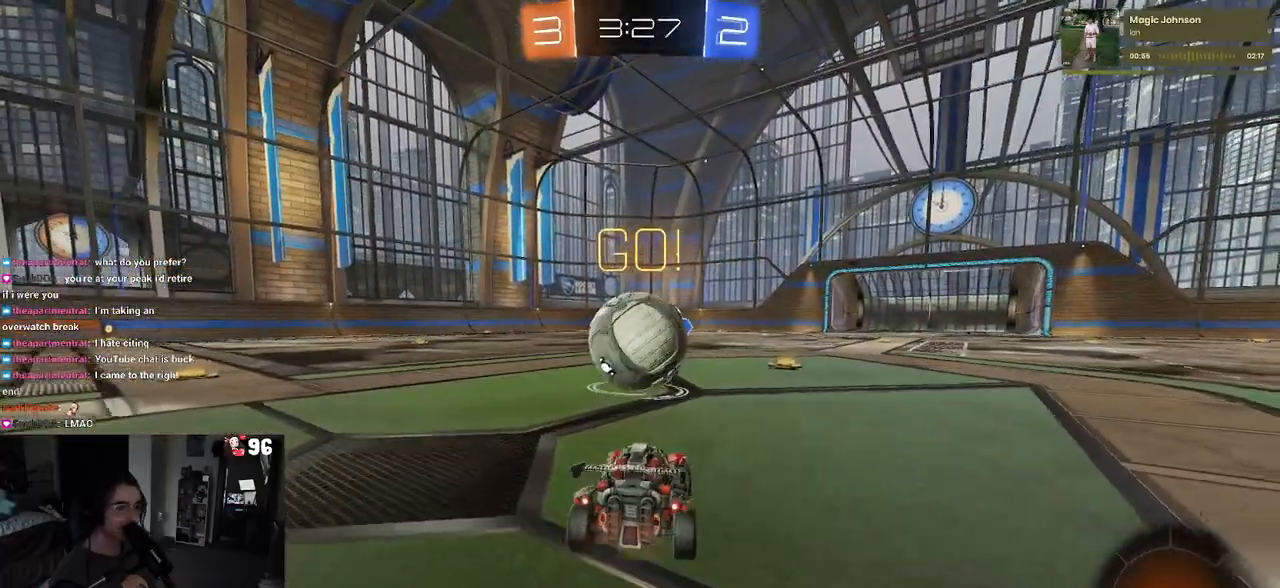
{"buttons": ["R2"], "left_stick": "down-left", "right_stick": "center", "events": [[33, "left_stick", "center"], [133, "CROSS", "down"], [250, "CROSS", "up"], [350, "left_stick", "up-left"], [383, "CROSS", "down"], [500, "CROSS", "up"], [500, "left_stick", "down-left"]]}
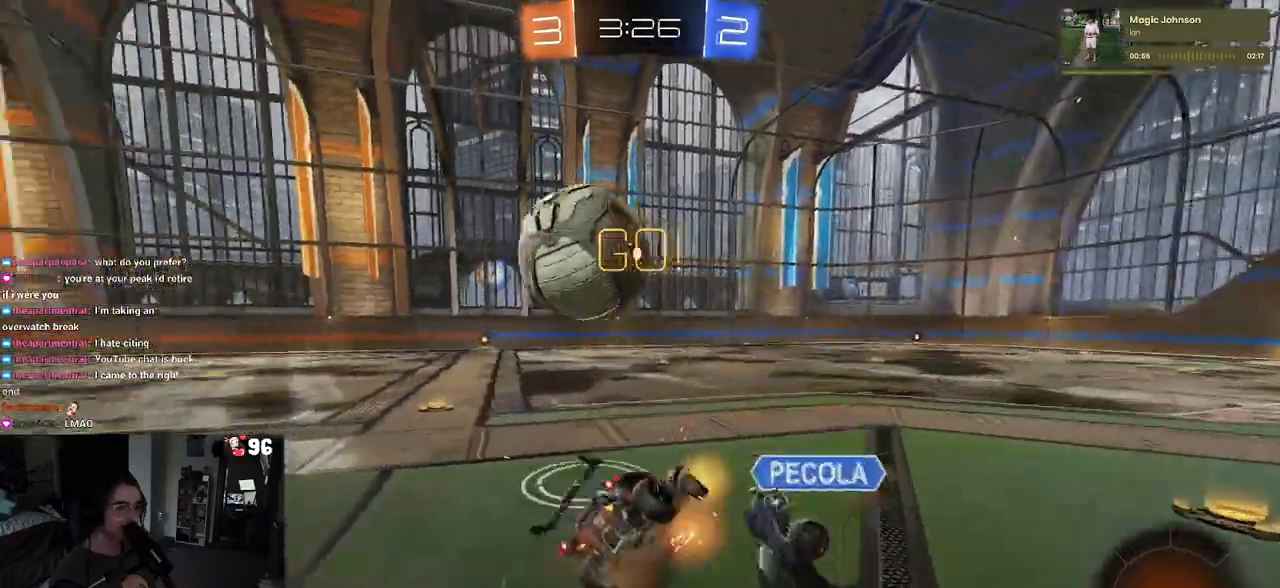
{"buttons": ["SQUARE", "R2"], "left_stick": "left", "right_stick": "center", "events": [[200, "SQUARE", "down"], [383, "left_stick", "left"]]}
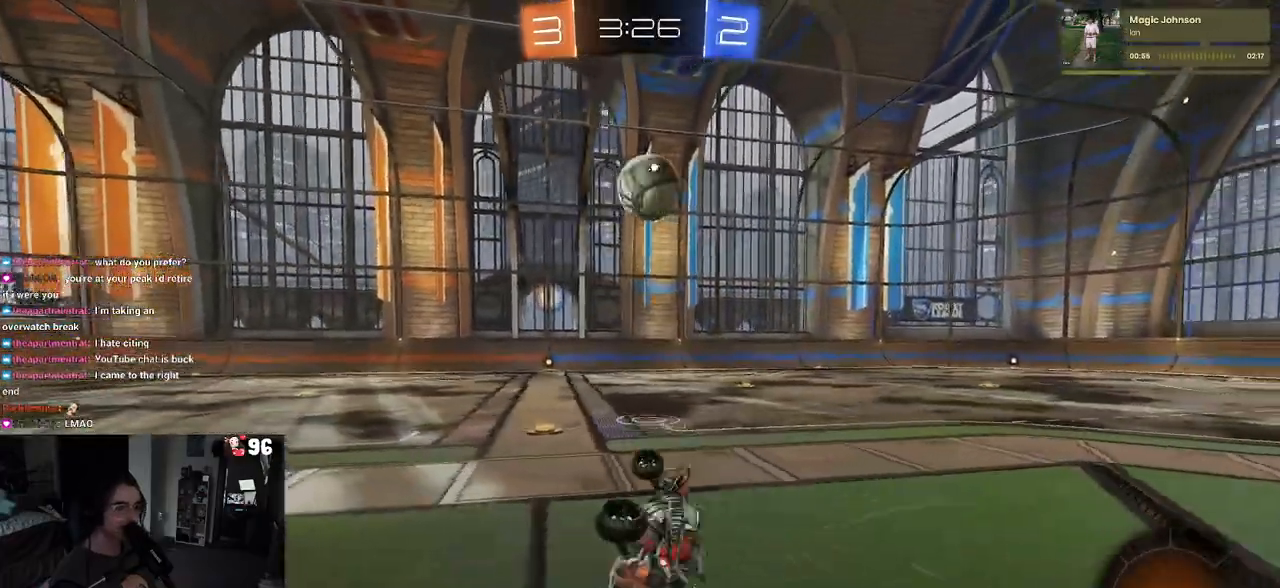
{"buttons": ["R2"], "left_stick": "center", "right_stick": "center", "events": [[117, "SQUARE", "up"], [233, "left_stick", "center"]]}
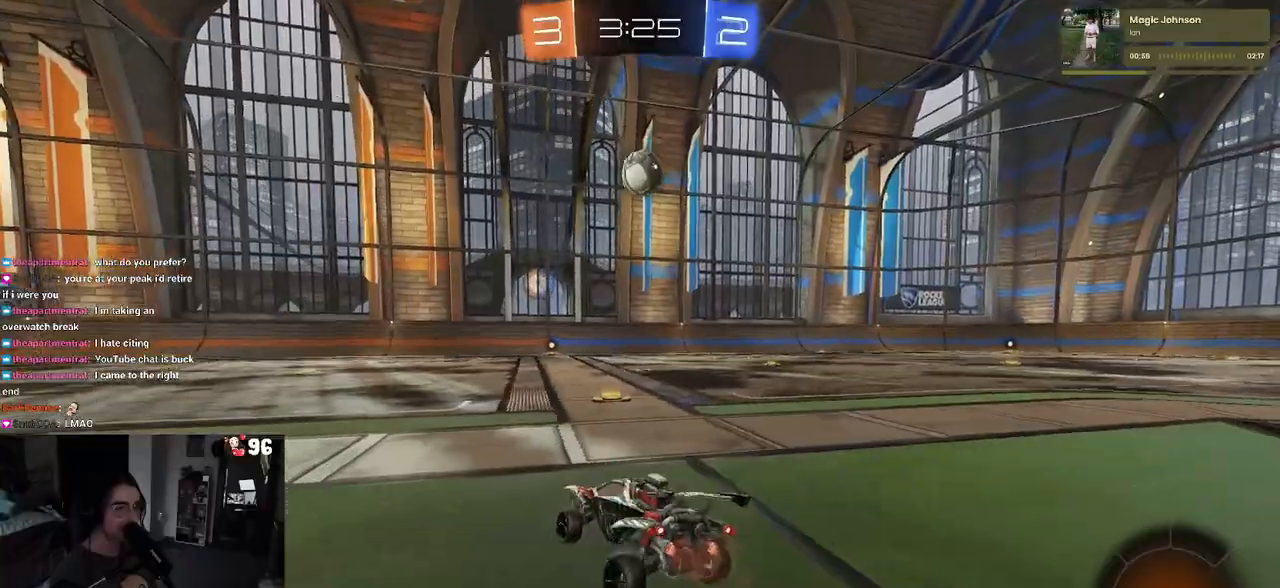
{"buttons": ["R2"], "left_stick": "center", "right_stick": "center", "events": [[17, "left_stick", "right"], [283, "left_stick", "center"]]}
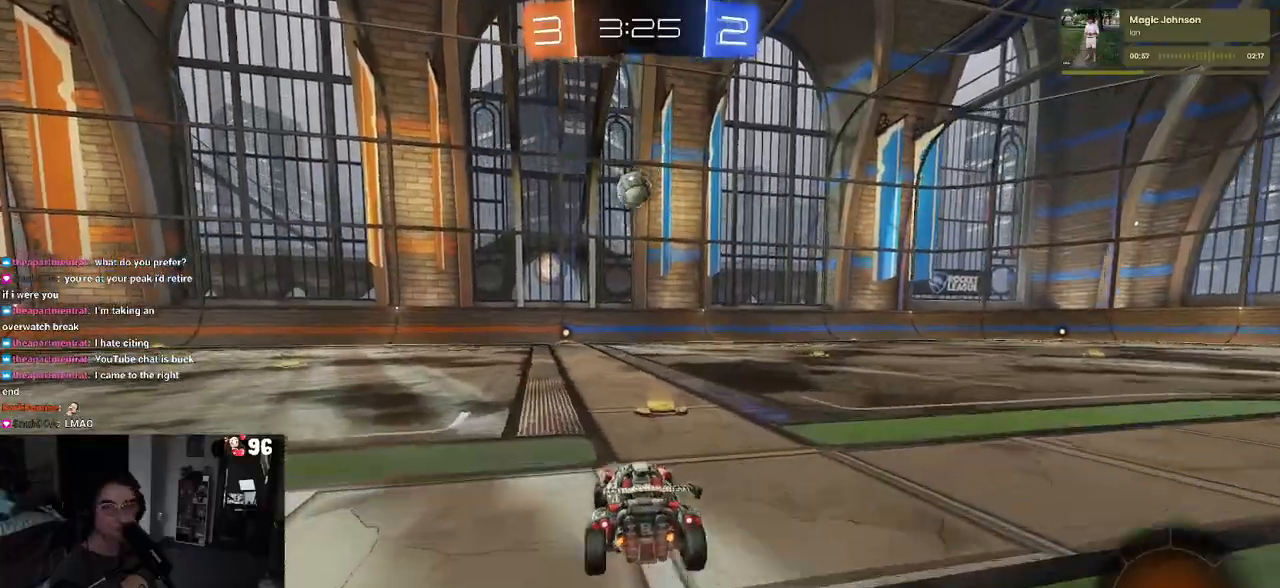
{"buttons": ["SQUARE", "R1", "R2"], "left_stick": "down-left", "right_stick": "center", "events": [[17, "left_stick", "right"], [50, "CROSS", "down"], [83, "left_stick", "up"], [150, "CROSS", "up"], [167, "left_stick", "up-left"], [217, "CROSS", "down"], [217, "R1", "down"], [267, "SQUARE", "down"], [300, "CROSS", "up"], [300, "left_stick", "down"], [500, "left_stick", "down-left"]]}
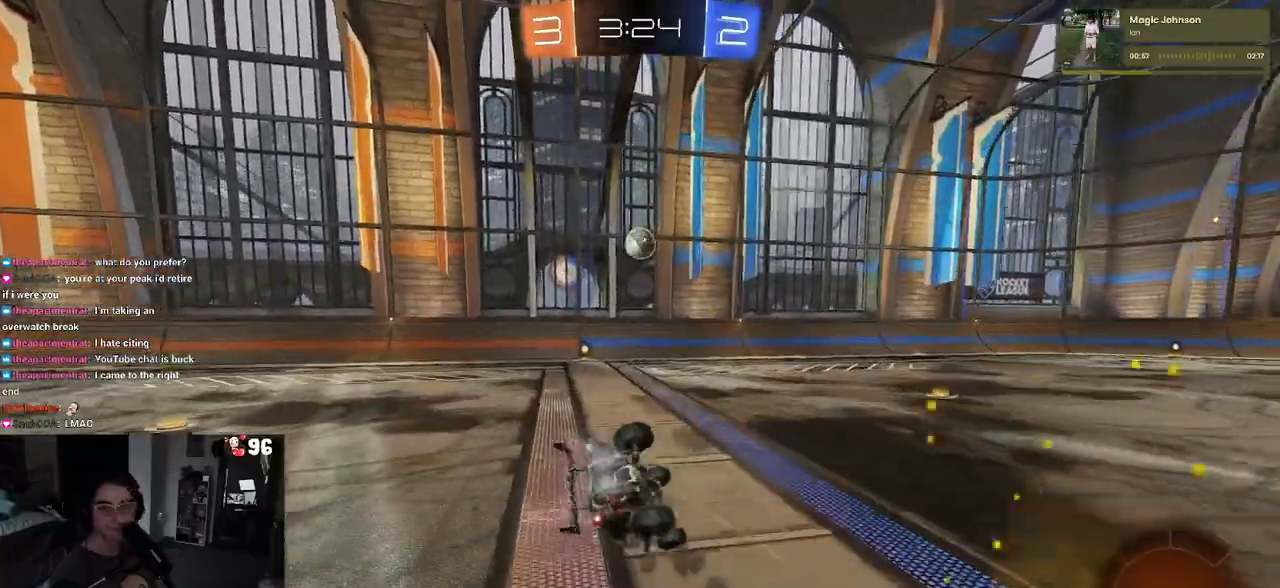
{"buttons": ["R1", "R2"], "left_stick": "down-left", "right_stick": "center", "events": [[483, "SQUARE", "up"]]}
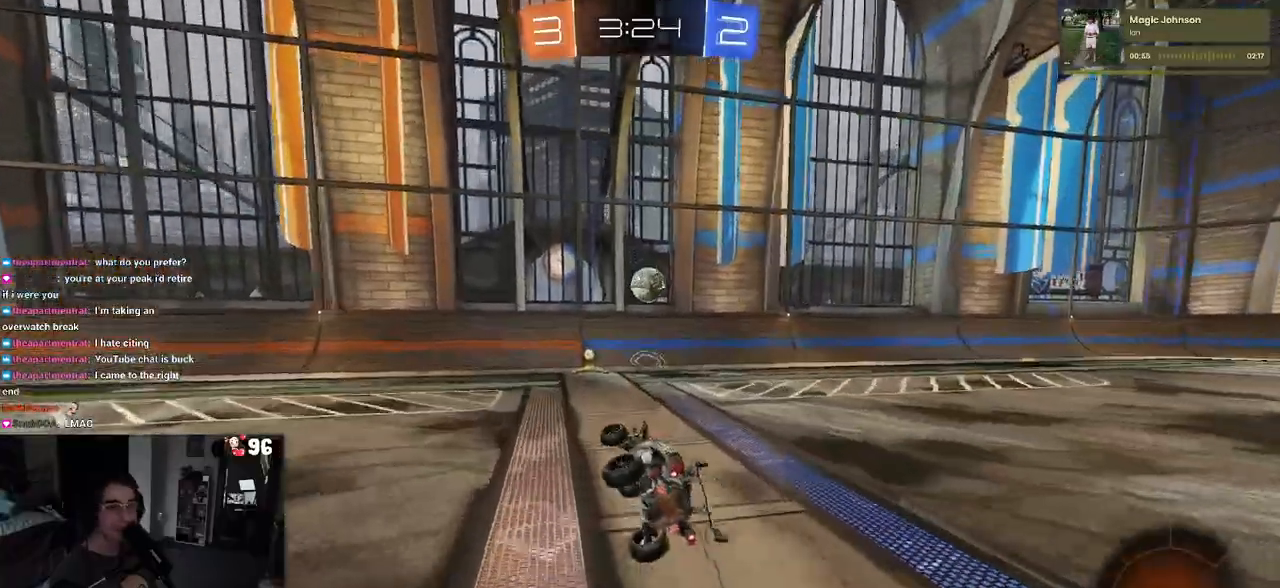
{"buttons": ["SQUARE", "R2"], "left_stick": "right", "right_stick": "center", "events": [[50, "left_stick", "down-right"], [167, "R1", "up"], [167, "left_stick", "center"], [367, "left_stick", "left"], [483, "SQUARE", "down"], [500, "left_stick", "right"]]}
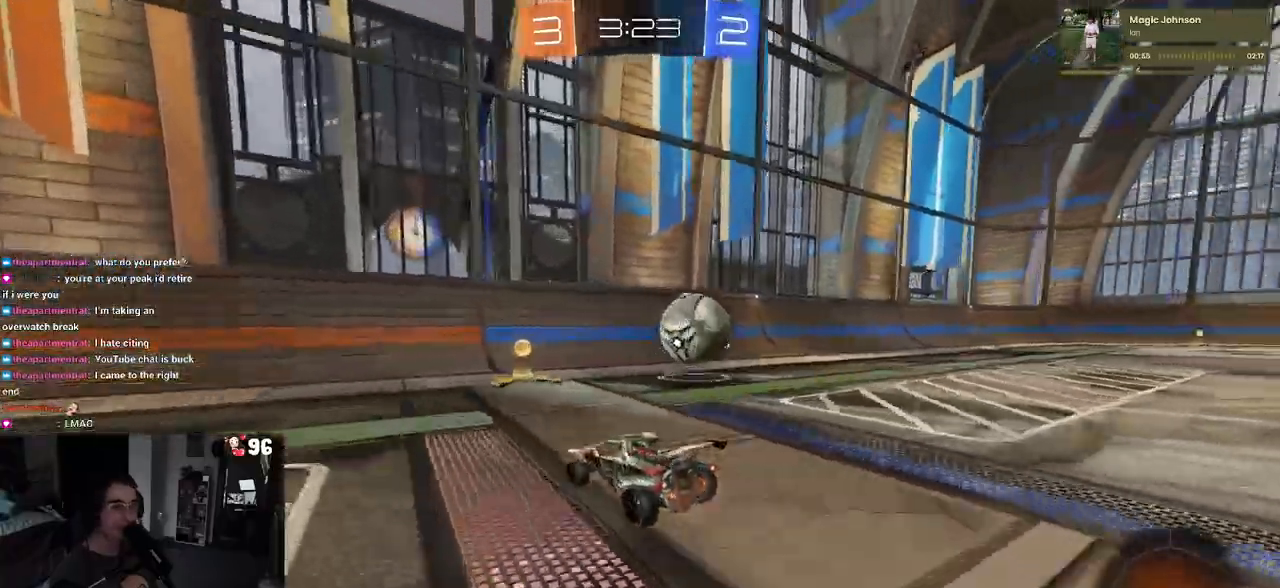
{"buttons": ["R2"], "left_stick": "right", "right_stick": "center", "events": [[200, "SQUARE", "up"]]}
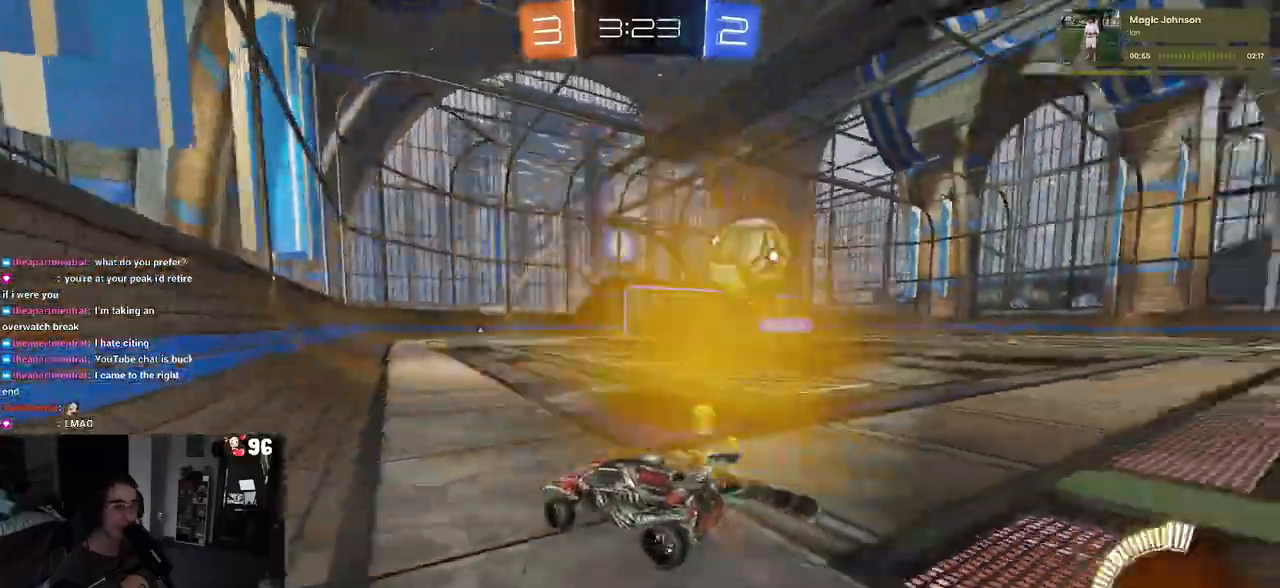
{"buttons": ["R1", "R2"], "left_stick": "right", "right_stick": "center", "events": [[67, "SQUARE", "down"], [133, "SQUARE", "up"], [333, "R1", "down"]]}
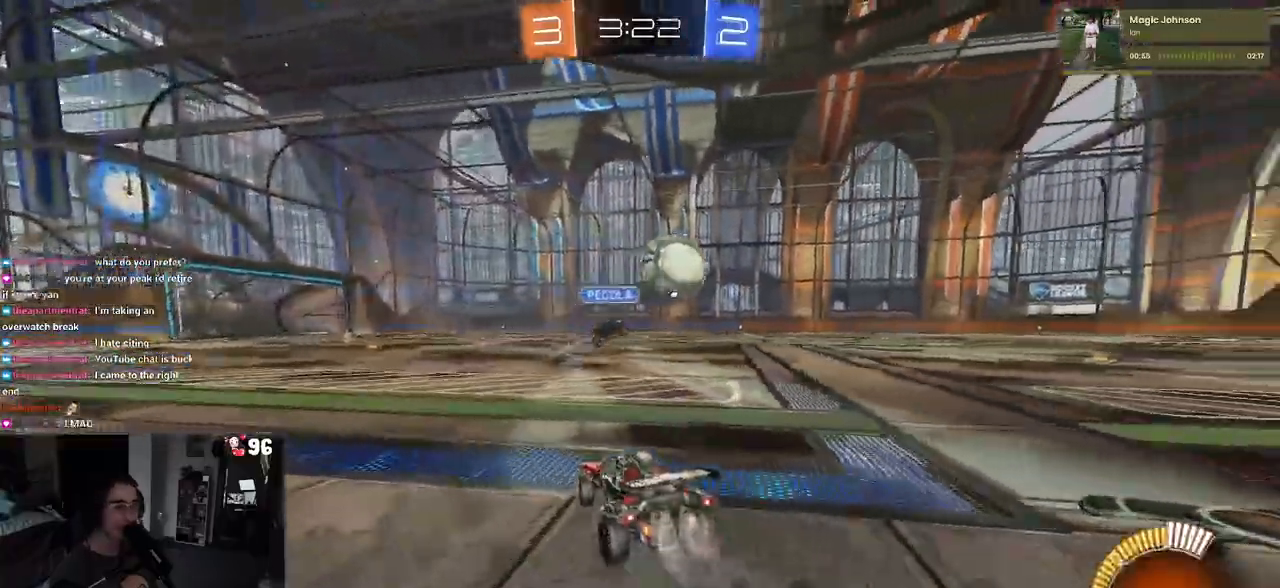
{"buttons": ["R1", "R2"], "left_stick": "right", "right_stick": "center", "events": []}
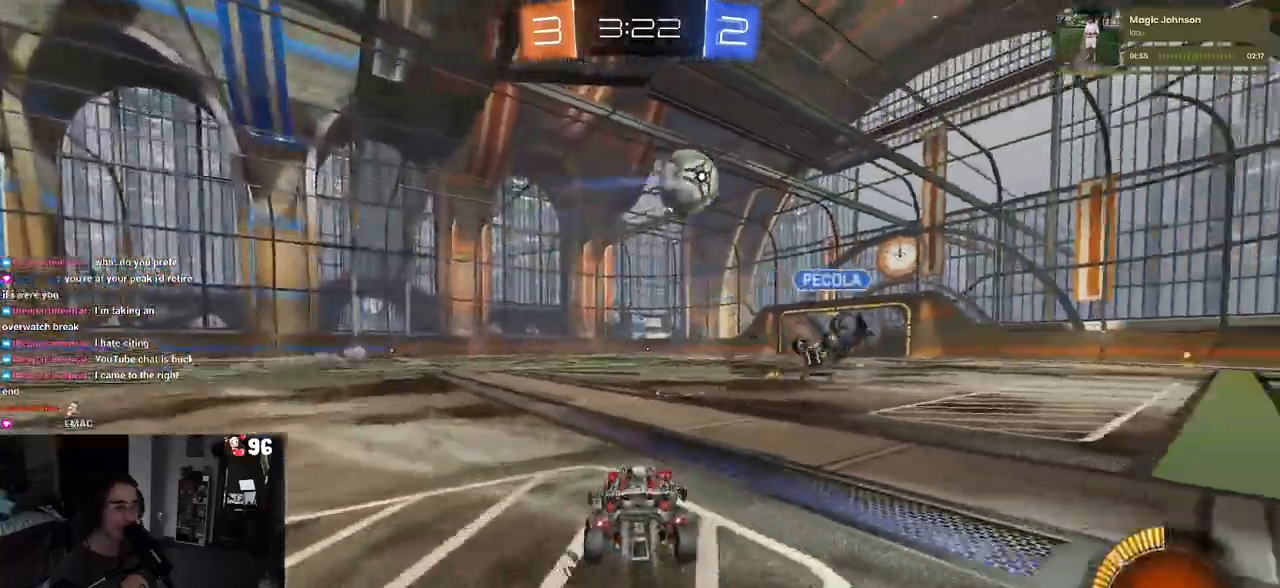
{"buttons": ["R1", "R2"], "left_stick": "right", "right_stick": "center", "events": [[150, "left_stick", "center"], [417, "left_stick", "right"]]}
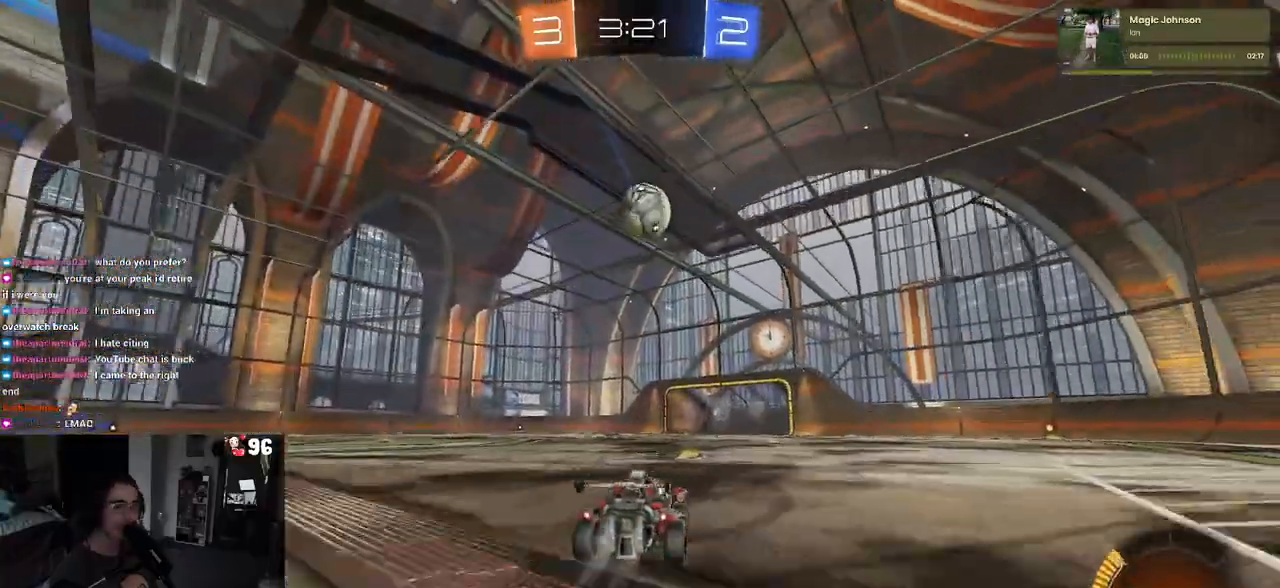
{"buttons": ["R2"], "left_stick": "center", "right_stick": "center", "events": [[33, "left_stick", "center"], [217, "TRIANGLE", "down"], [333, "TRIANGLE", "up"], [433, "R1", "up"]]}
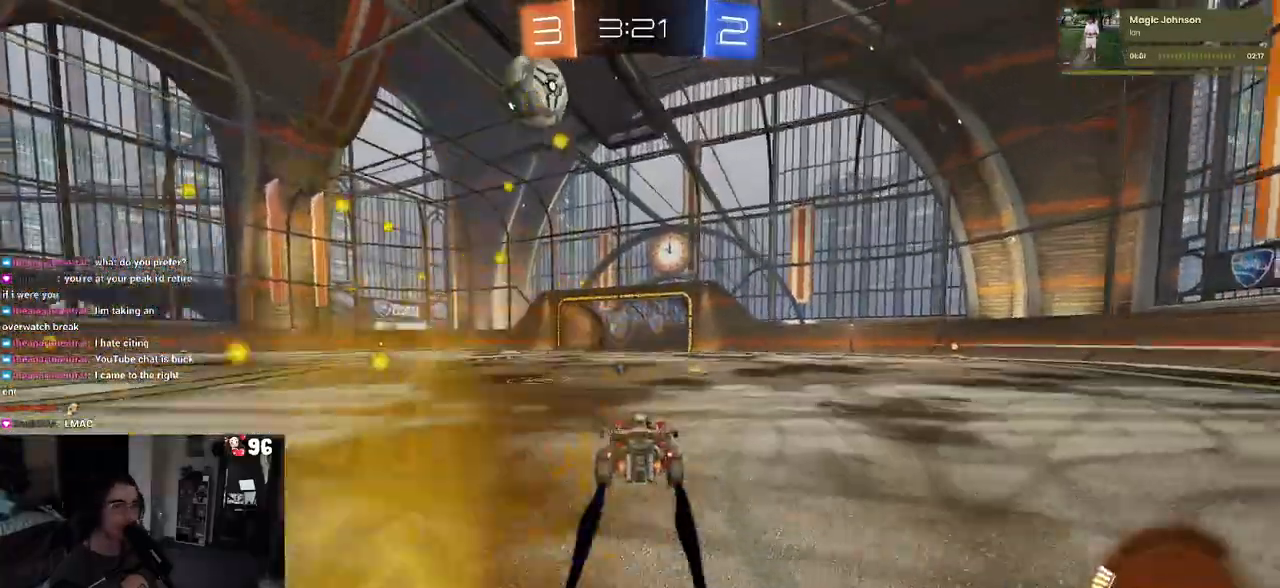
{"buttons": ["R2"], "left_stick": "center", "right_stick": "center", "events": []}